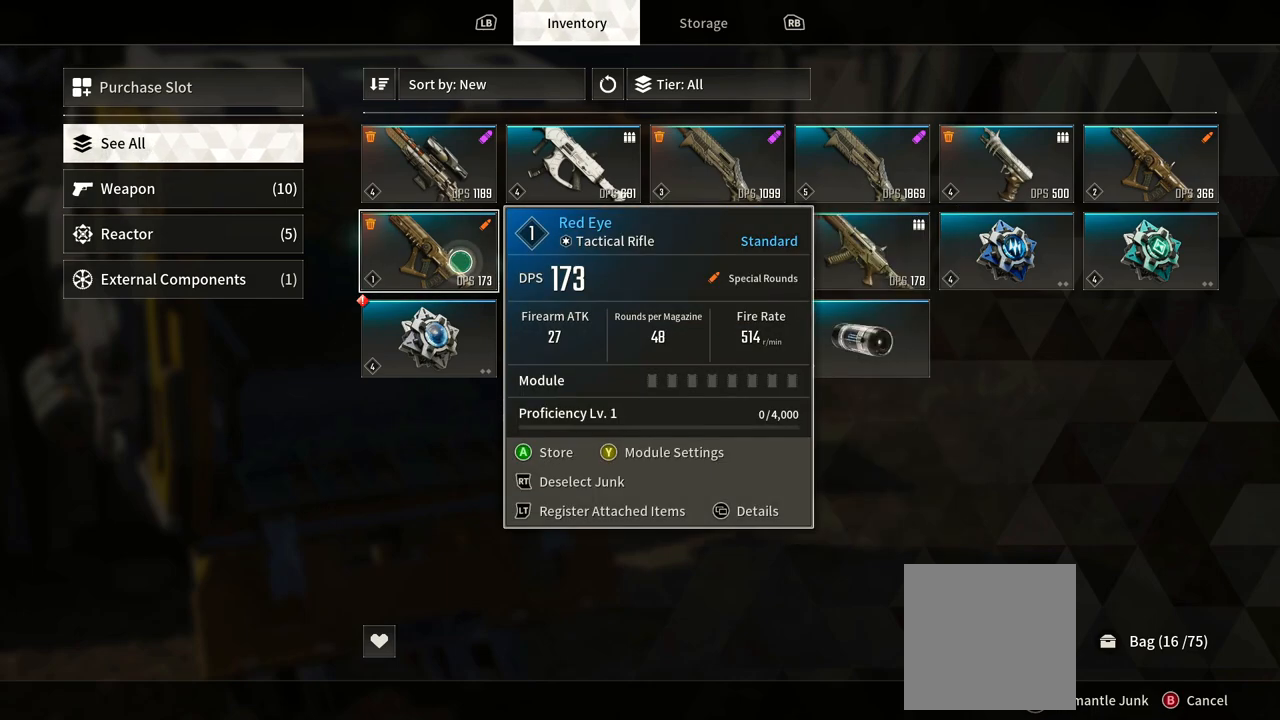
Gameplay with a controller (Xbox layout); each line is a JSON object with the inputs held at the frame after it. "events" lists button and stick changes between this image and that frame as [ms after this image, input, new state], when the widget could be followed in between. Not read: HOME SELECT START.
{"buttons": [], "left_stick": "center", "right_stick": "center", "events": []}
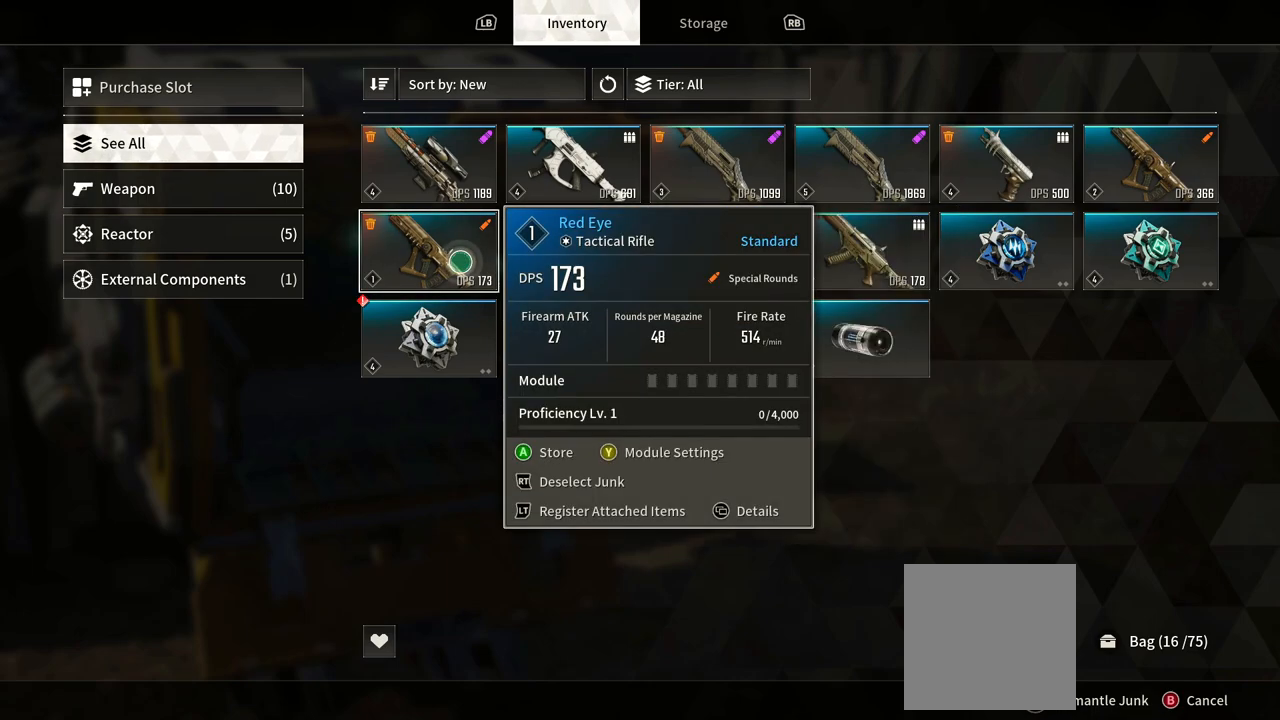
{"buttons": [], "left_stick": "center", "right_stick": "center", "events": []}
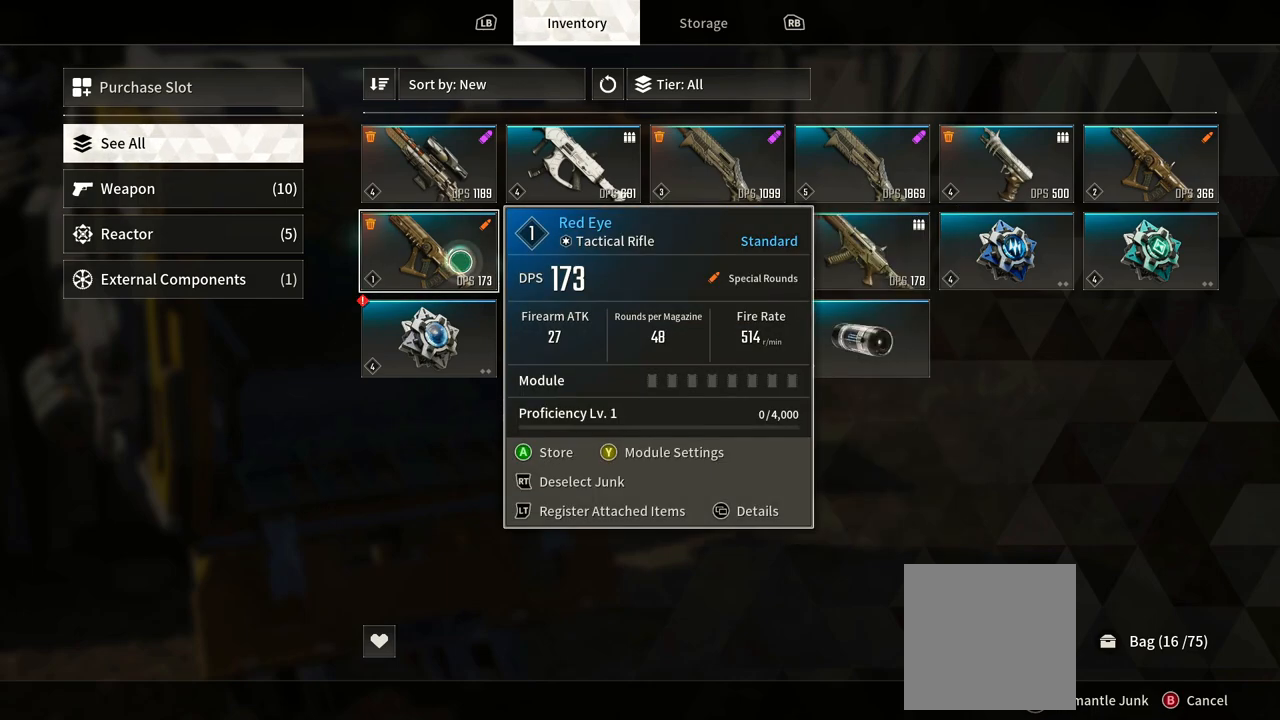
{"buttons": [], "left_stick": "center", "right_stick": "center", "events": []}
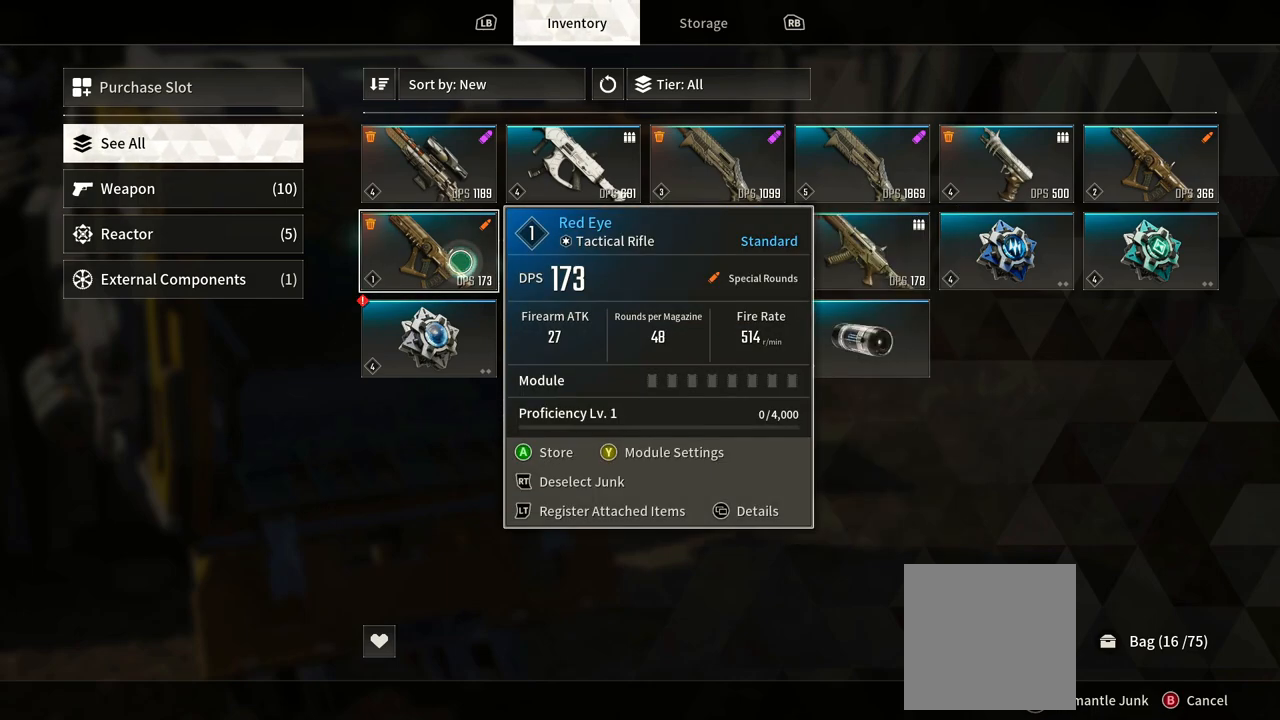
{"buttons": [], "left_stick": "center", "right_stick": "center", "events": []}
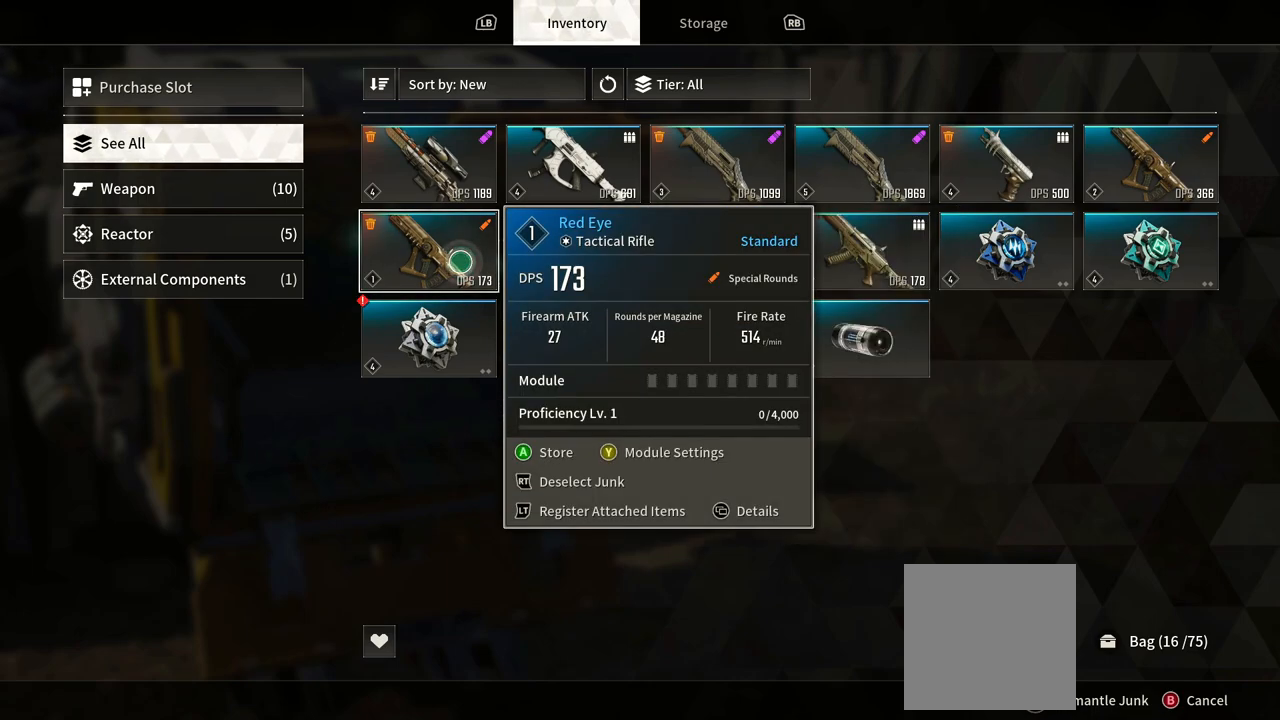
{"buttons": [], "left_stick": "center", "right_stick": "center", "events": []}
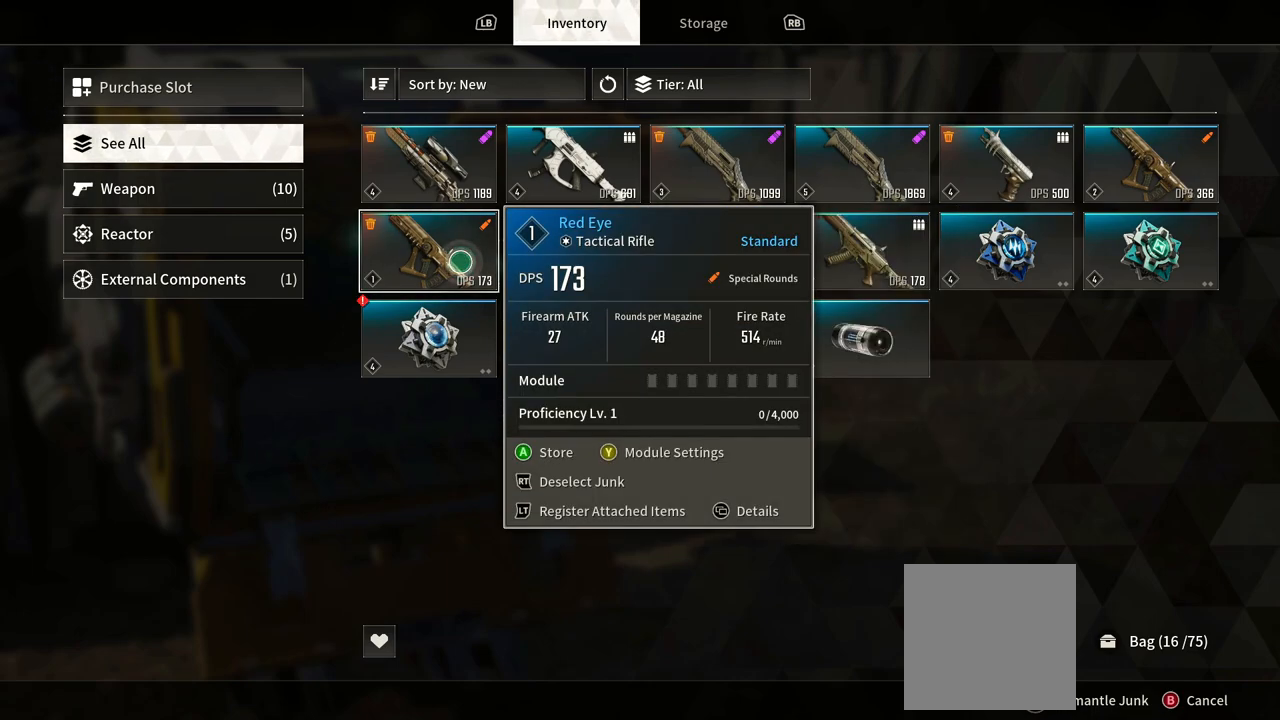
{"buttons": [], "left_stick": "center", "right_stick": "center", "events": [[350, "A", "down"], [467, "A", "up"]]}
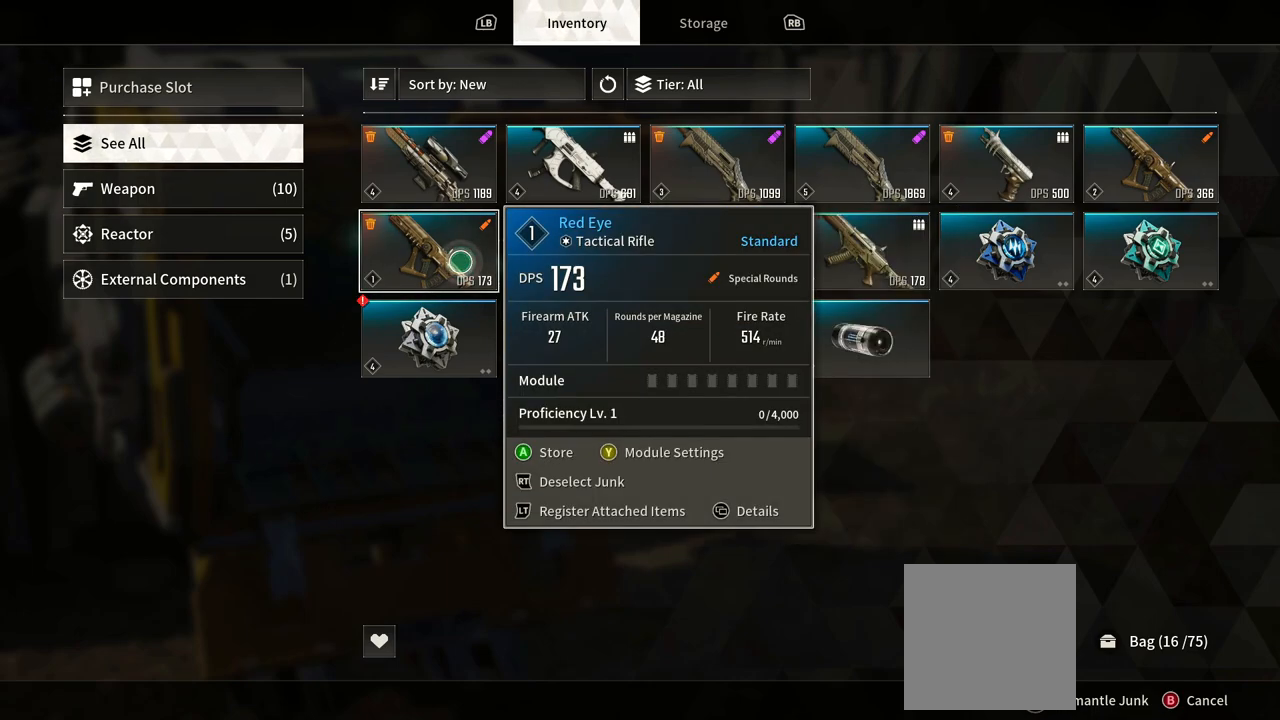
{"buttons": [], "left_stick": "center", "right_stick": "center", "events": []}
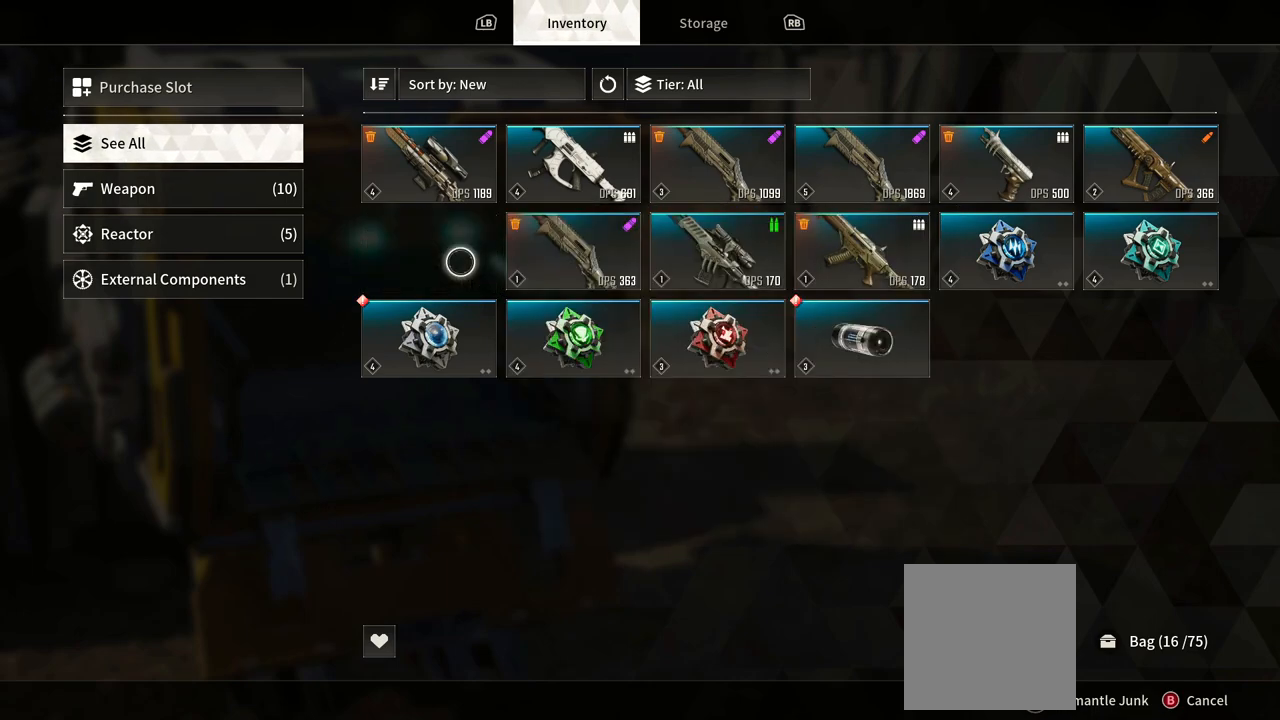
{"buttons": [], "left_stick": "left", "right_stick": "center", "events": [[283, "left_stick", "right"], [433, "left_stick", "center"], [483, "left_stick", "left"]]}
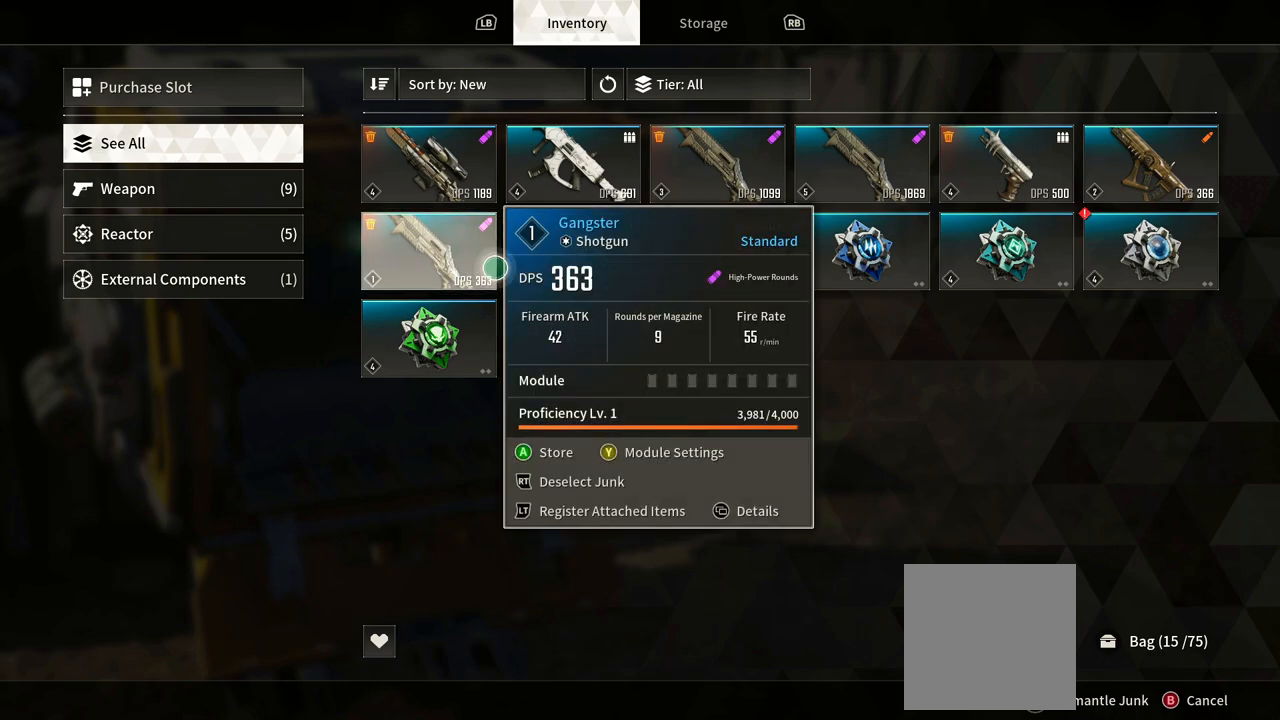
{"buttons": ["A"], "left_stick": "center", "right_stick": "center", "events": [[250, "left_stick", "center"], [450, "A", "down"]]}
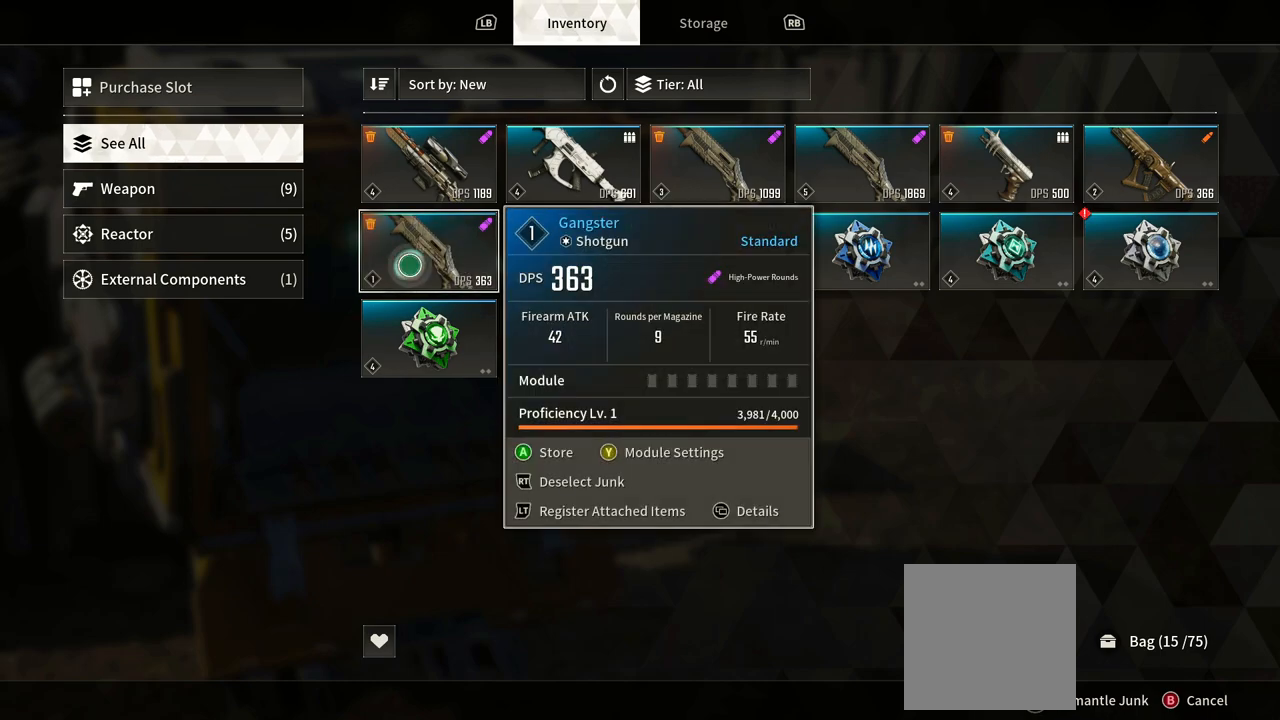
{"buttons": [], "left_stick": "up", "right_stick": "center", "events": [[100, "A", "up"], [333, "left_stick", "up"]]}
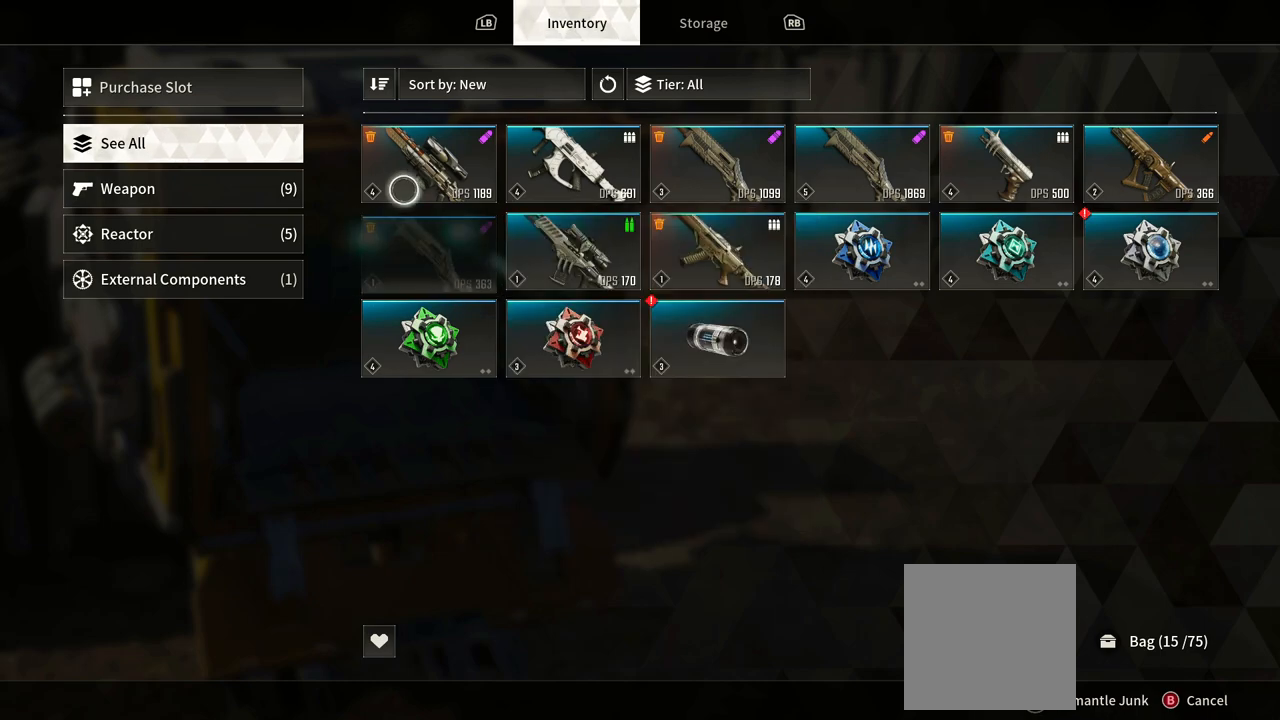
{"buttons": [], "left_stick": "down-right", "right_stick": "center", "events": [[167, "left_stick", "center"], [400, "left_stick", "down-right"]]}
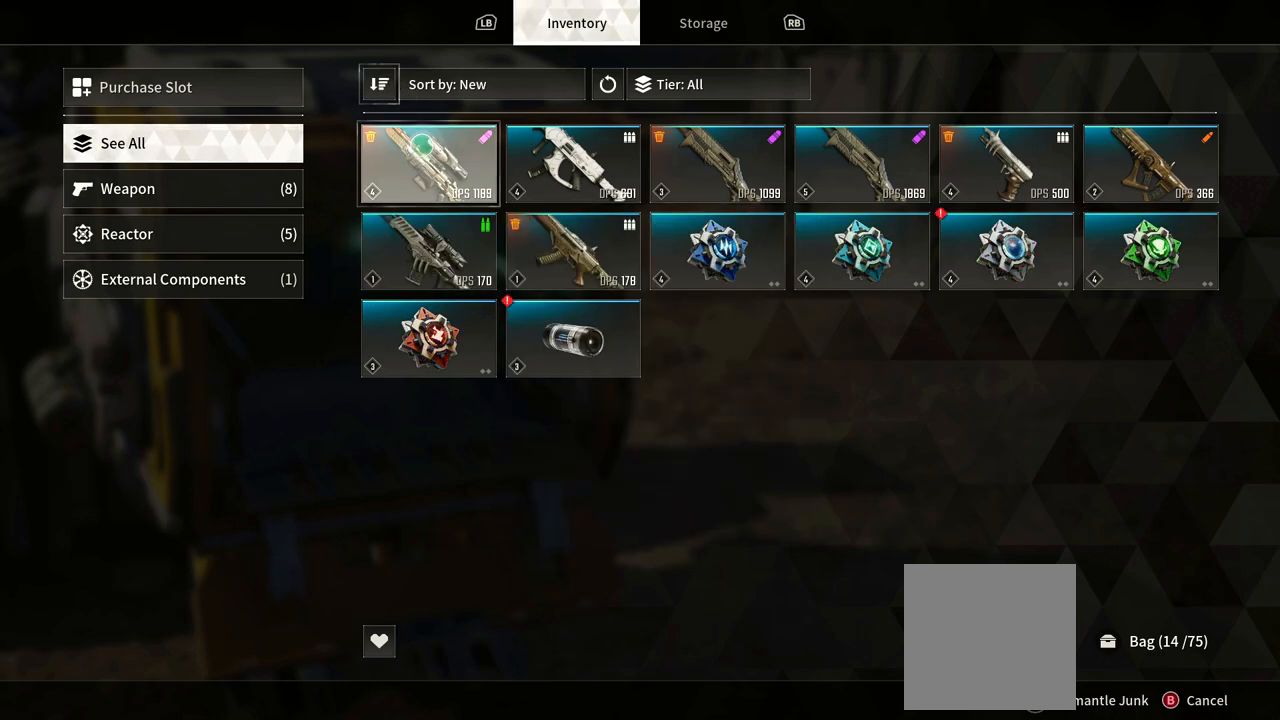
{"buttons": [], "left_stick": "center", "right_stick": "center", "events": [[83, "left_stick", "center"], [217, "A", "down"], [367, "A", "up"]]}
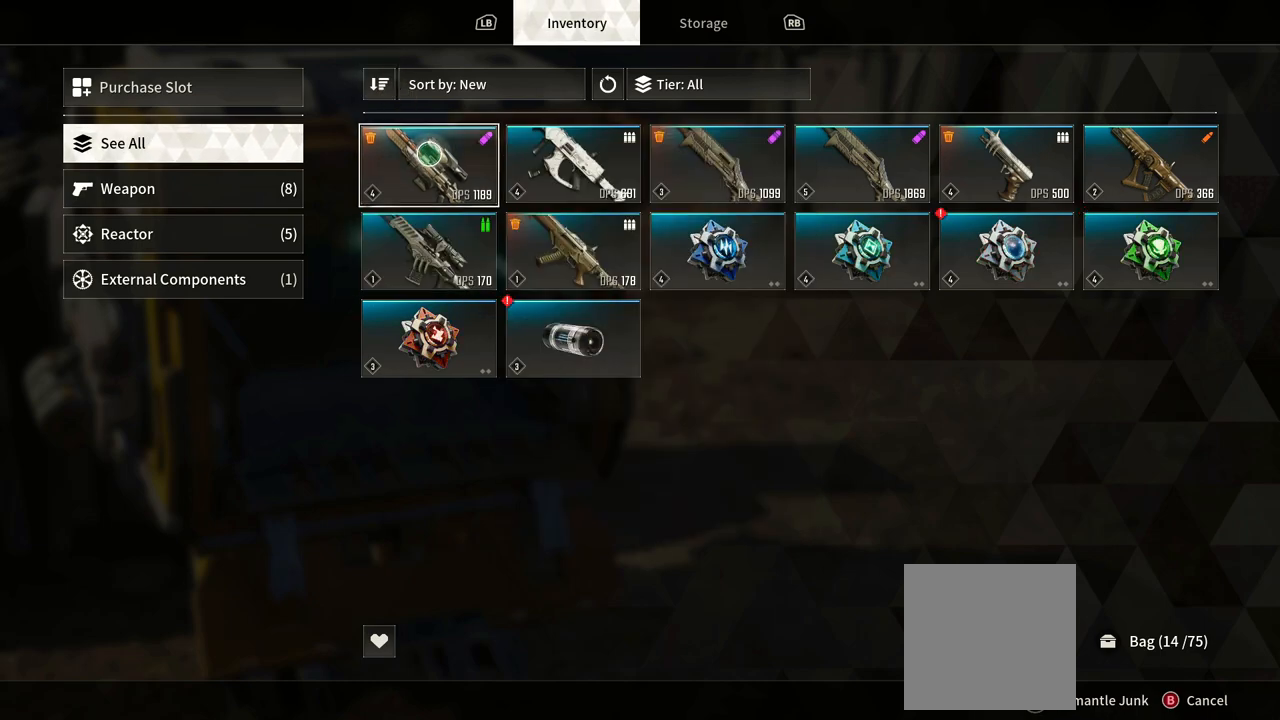
{"buttons": [], "left_stick": "right", "right_stick": "center", "events": [[267, "left_stick", "right"]]}
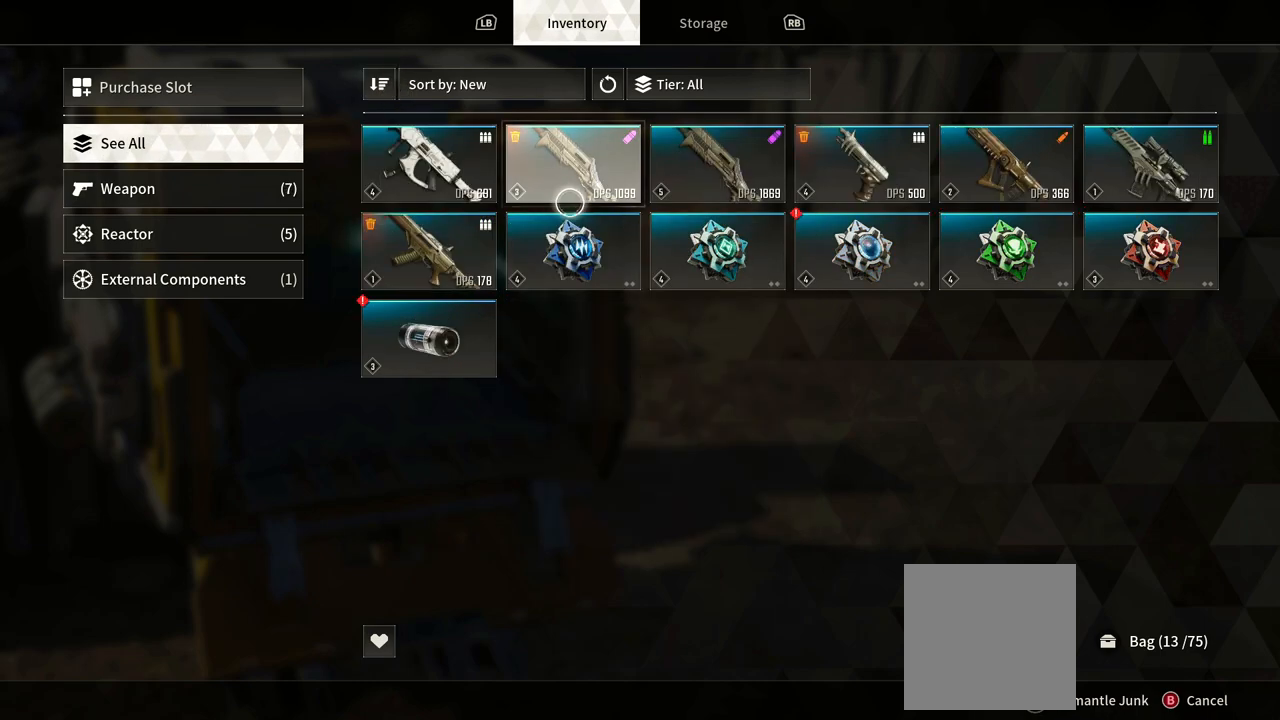
{"buttons": [], "left_stick": "left", "right_stick": "center", "events": [[33, "left_stick", "center"], [267, "left_stick", "left"]]}
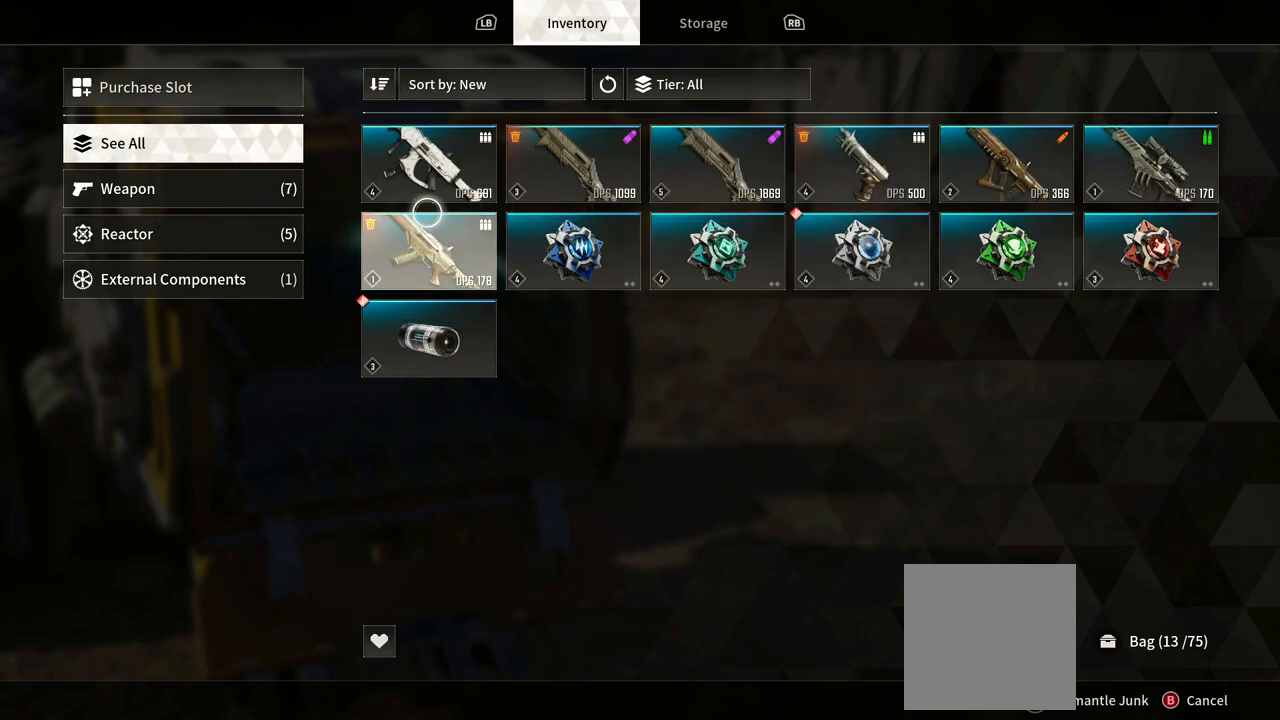
{"buttons": ["A"], "left_stick": "center", "right_stick": "center", "events": [[117, "left_stick", "center"], [433, "A", "down"]]}
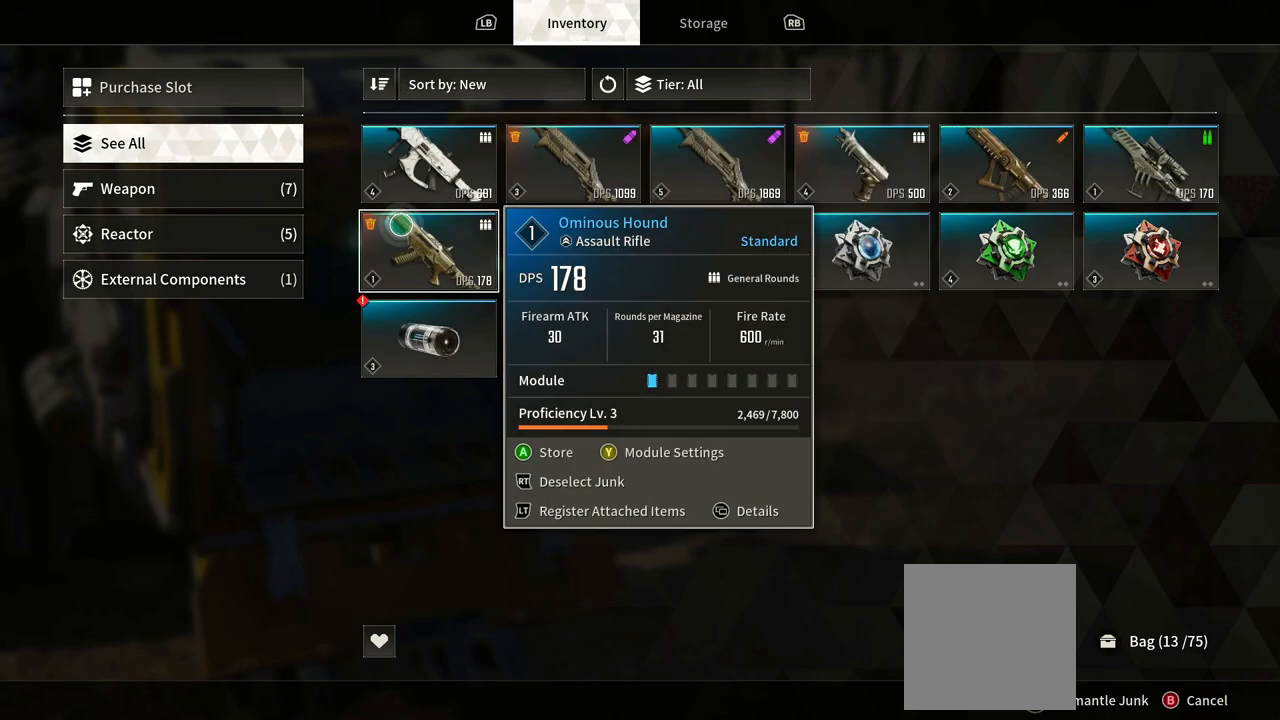
{"buttons": [], "left_stick": "up-right", "right_stick": "center", "events": [[83, "A", "up"], [350, "left_stick", "right"], [450, "left_stick", "up-right"]]}
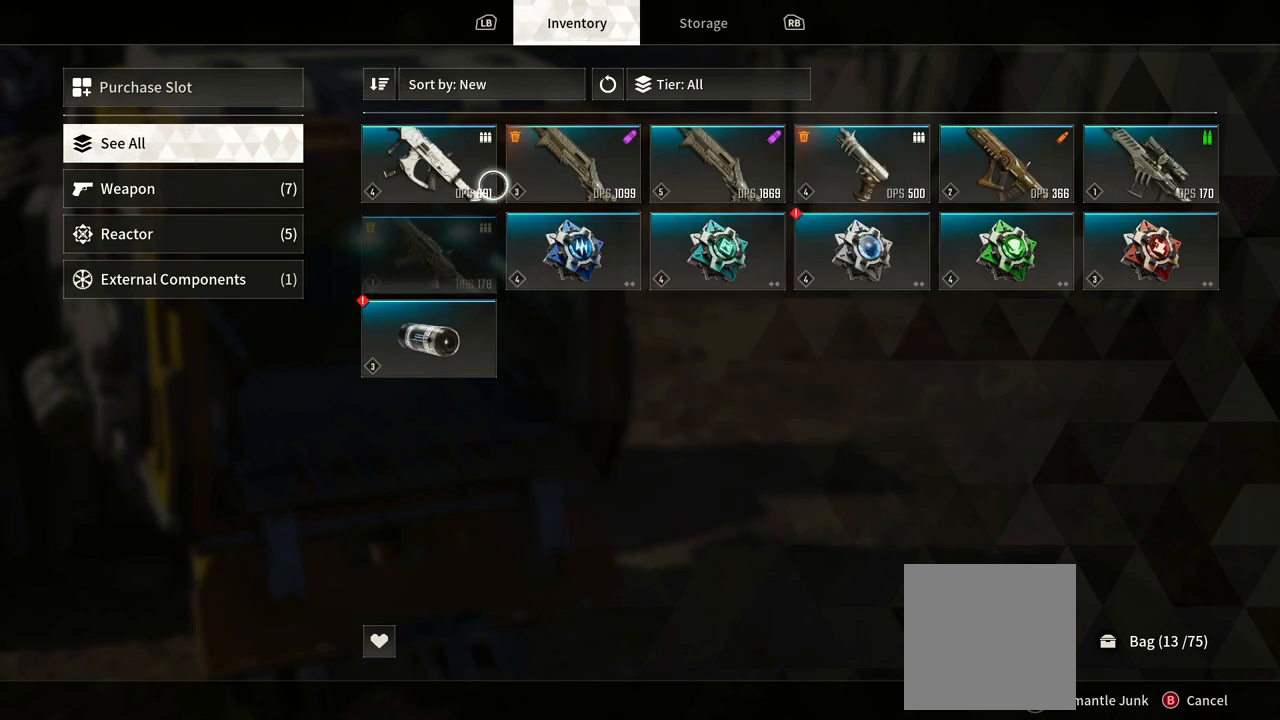
{"buttons": [], "left_stick": "down-left", "right_stick": "center", "events": [[167, "left_stick", "center"], [383, "left_stick", "down-left"]]}
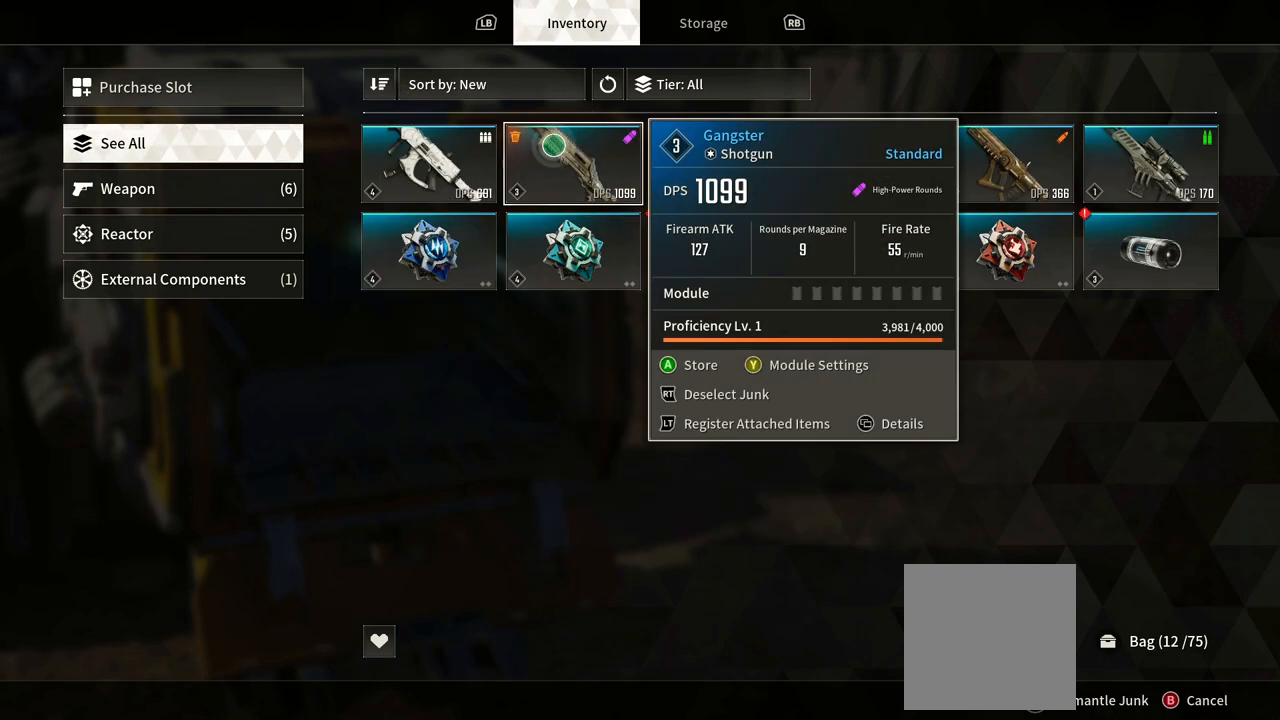
{"buttons": [], "left_stick": "center", "right_stick": "center", "events": [[33, "left_stick", "center"], [233, "A", "down"], [383, "A", "up"]]}
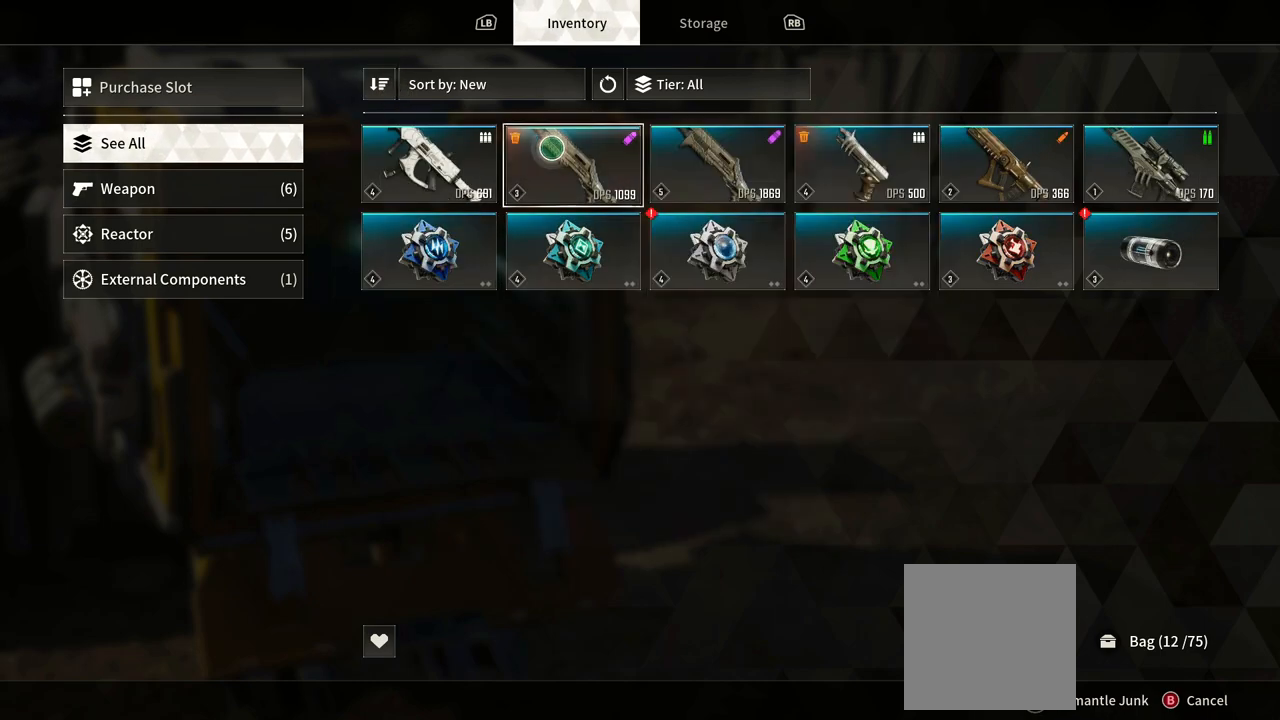
{"buttons": [], "left_stick": "right", "right_stick": "center", "events": [[250, "left_stick", "right"]]}
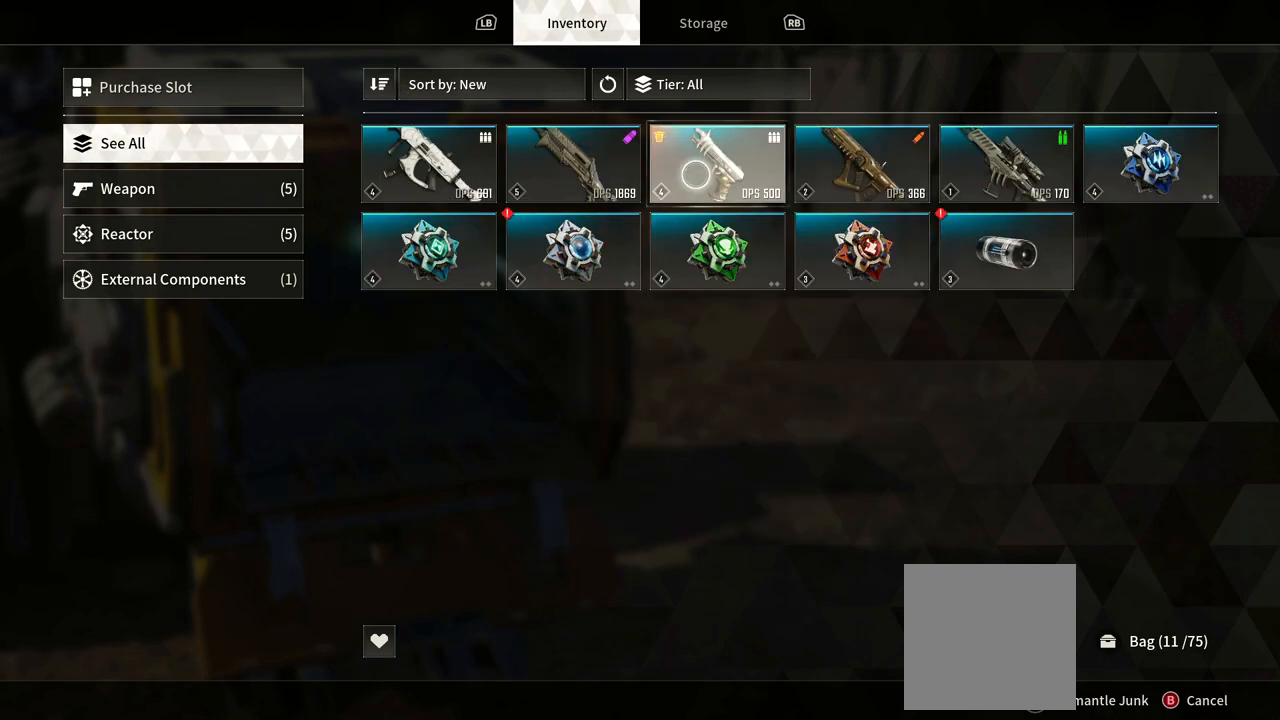
{"buttons": [], "left_stick": "right", "right_stick": "center", "events": [[200, "left_stick", "center"], [350, "left_stick", "right"]]}
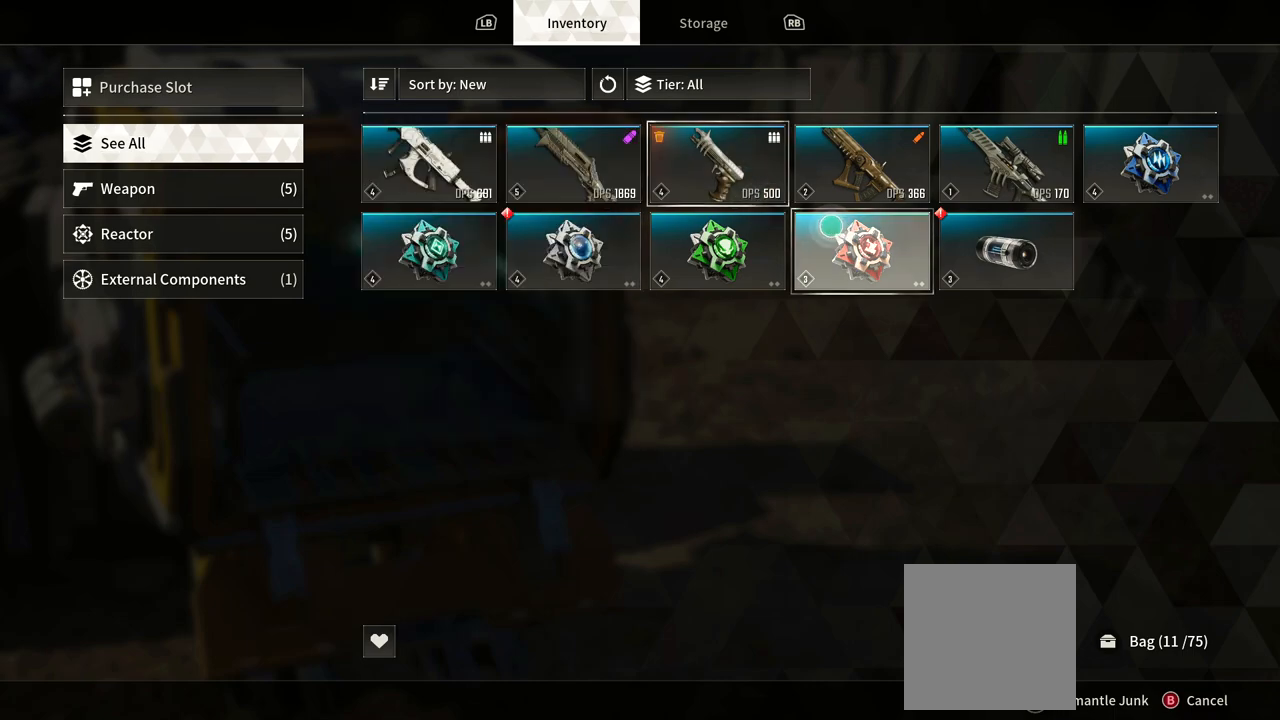
{"buttons": [], "left_stick": "center", "right_stick": "center", "events": [[67, "left_stick", "left"], [433, "left_stick", "center"]]}
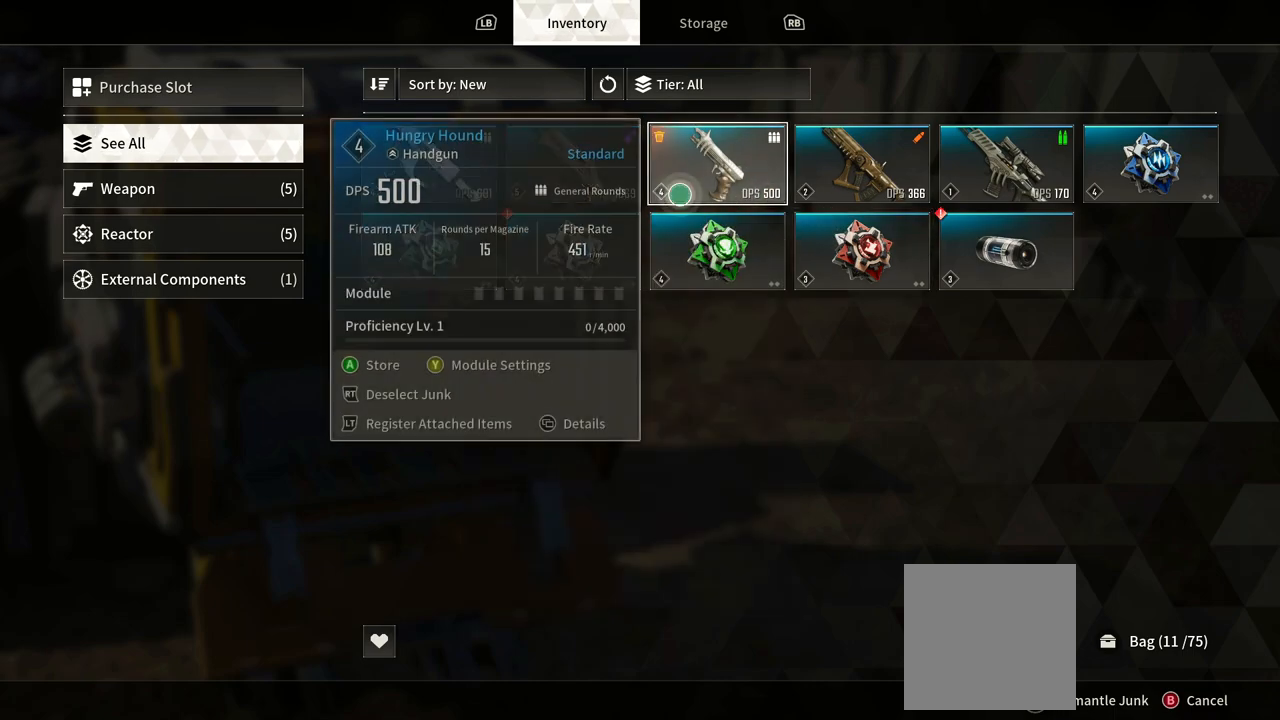
{"buttons": [], "left_stick": "center", "right_stick": "center", "events": [[167, "left_stick", "right"], [267, "A", "down"], [300, "left_stick", "center"], [433, "A", "up"]]}
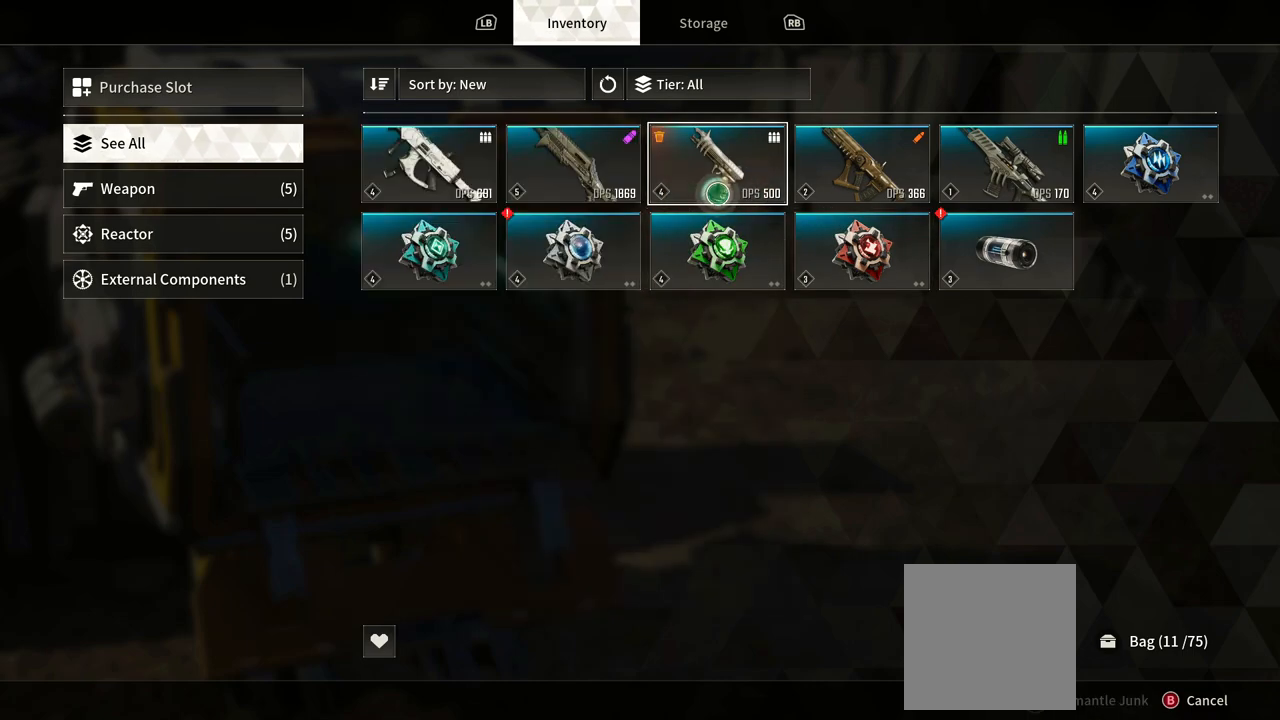
{"buttons": [], "left_stick": "center", "right_stick": "center", "events": [[200, "left_stick", "right"], [483, "left_stick", "center"]]}
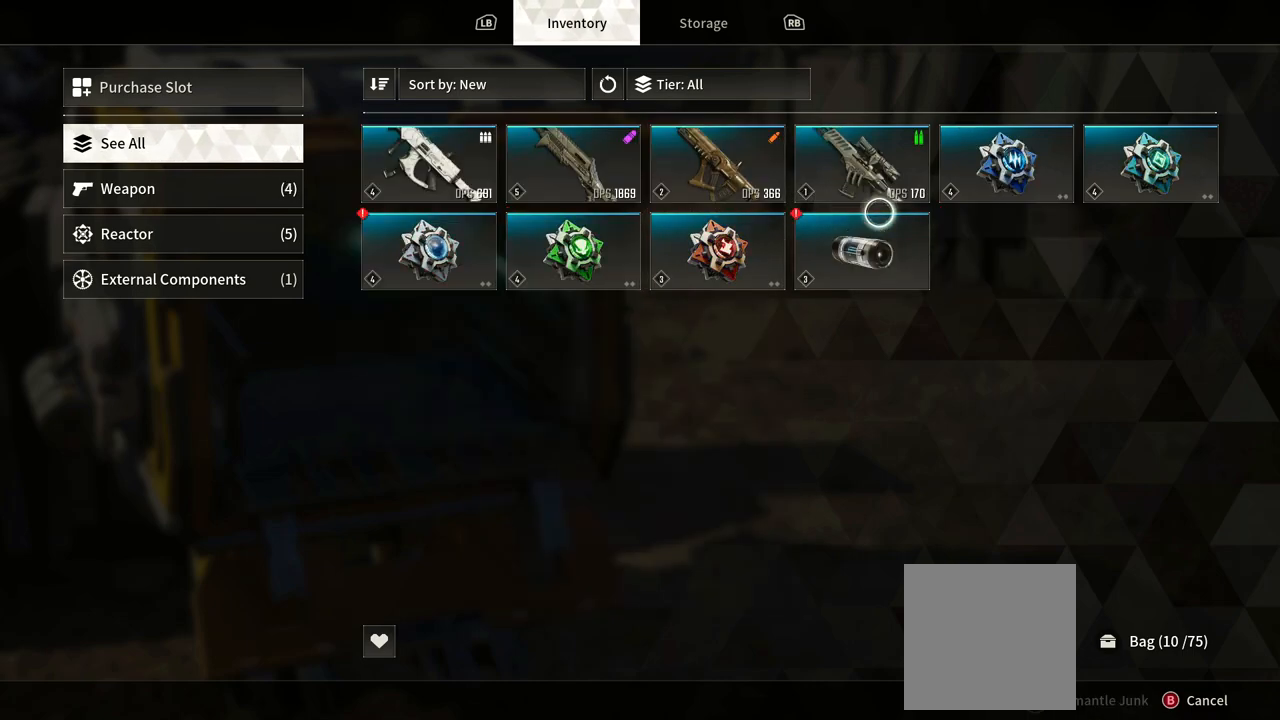
{"buttons": [], "left_stick": "center", "right_stick": "center", "events": [[200, "left_stick", "up-left"], [383, "left_stick", "center"]]}
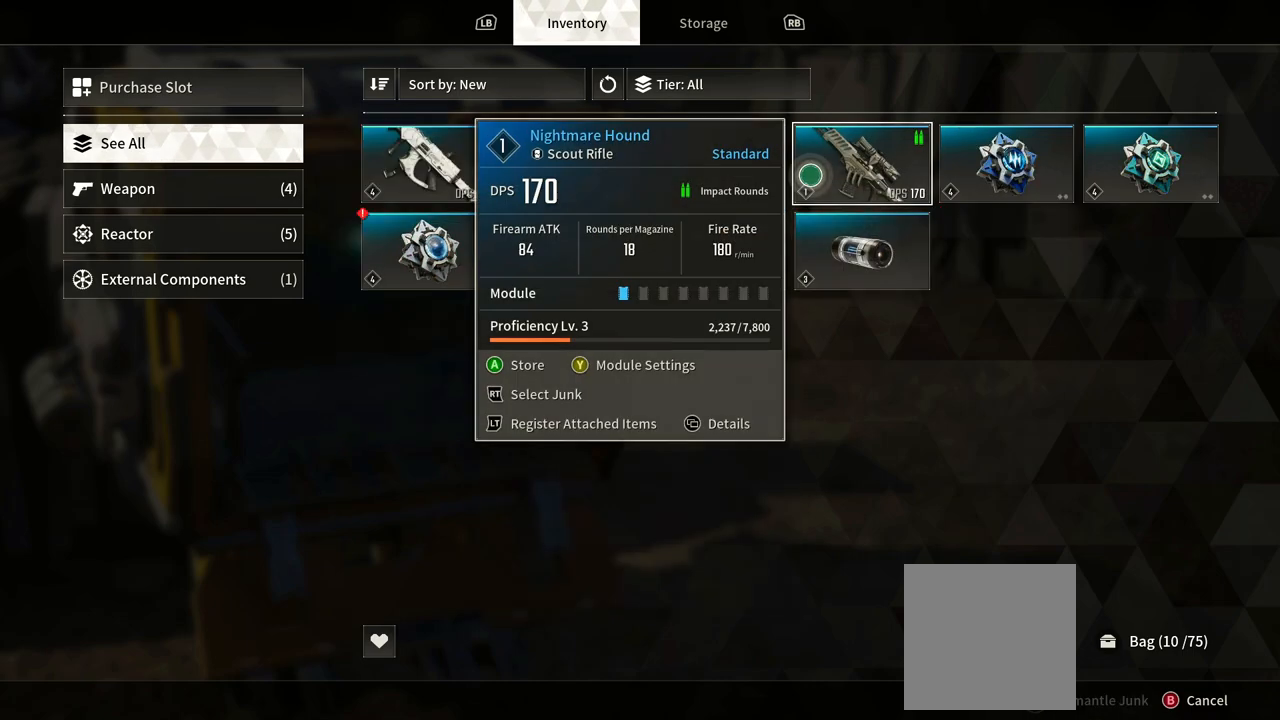
{"buttons": [], "left_stick": "center", "right_stick": "center", "events": [[83, "left_stick", "left"], [217, "left_stick", "center"], [300, "A", "down"], [450, "A", "up"]]}
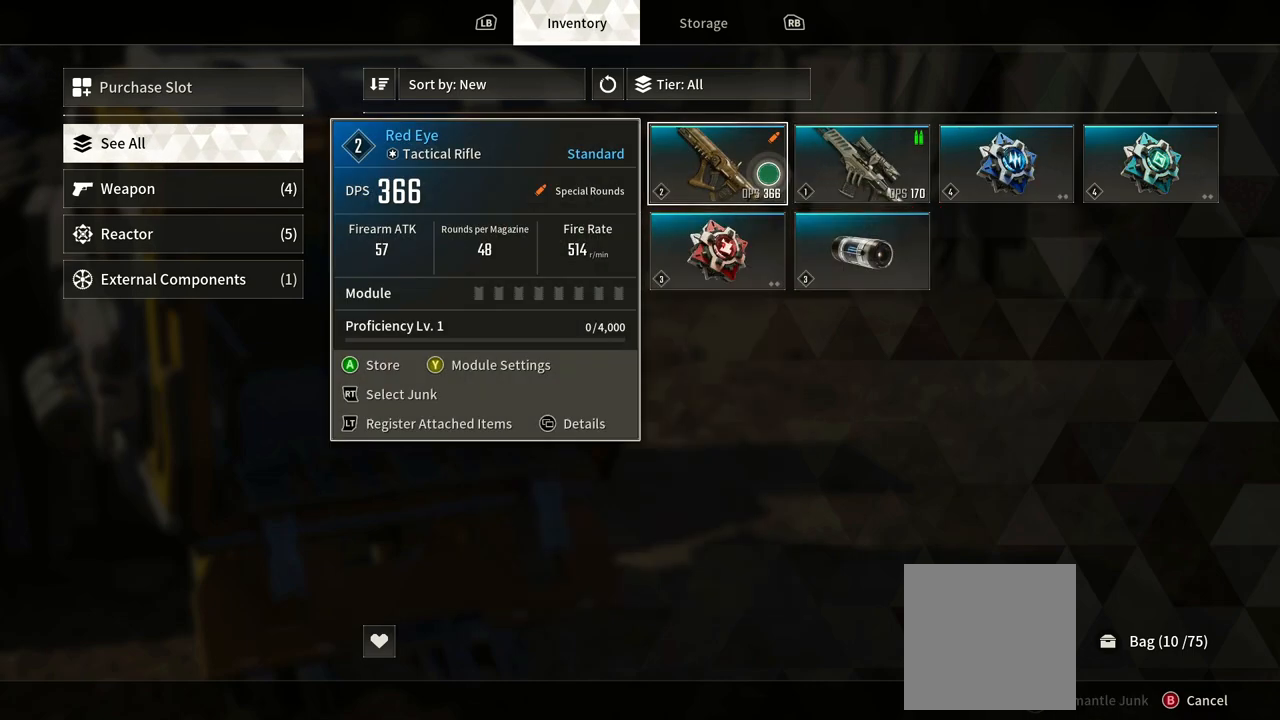
{"buttons": [], "left_stick": "center", "right_stick": "center", "events": []}
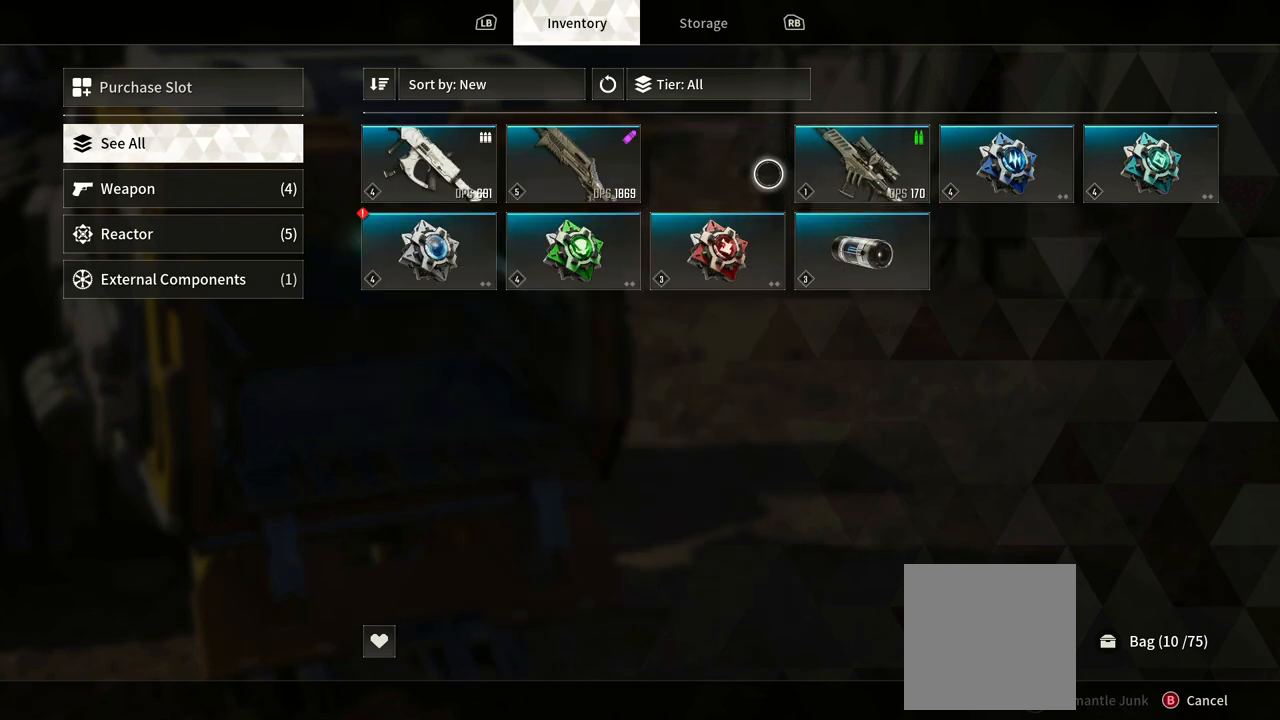
{"buttons": [], "left_stick": "center", "right_stick": "center", "events": []}
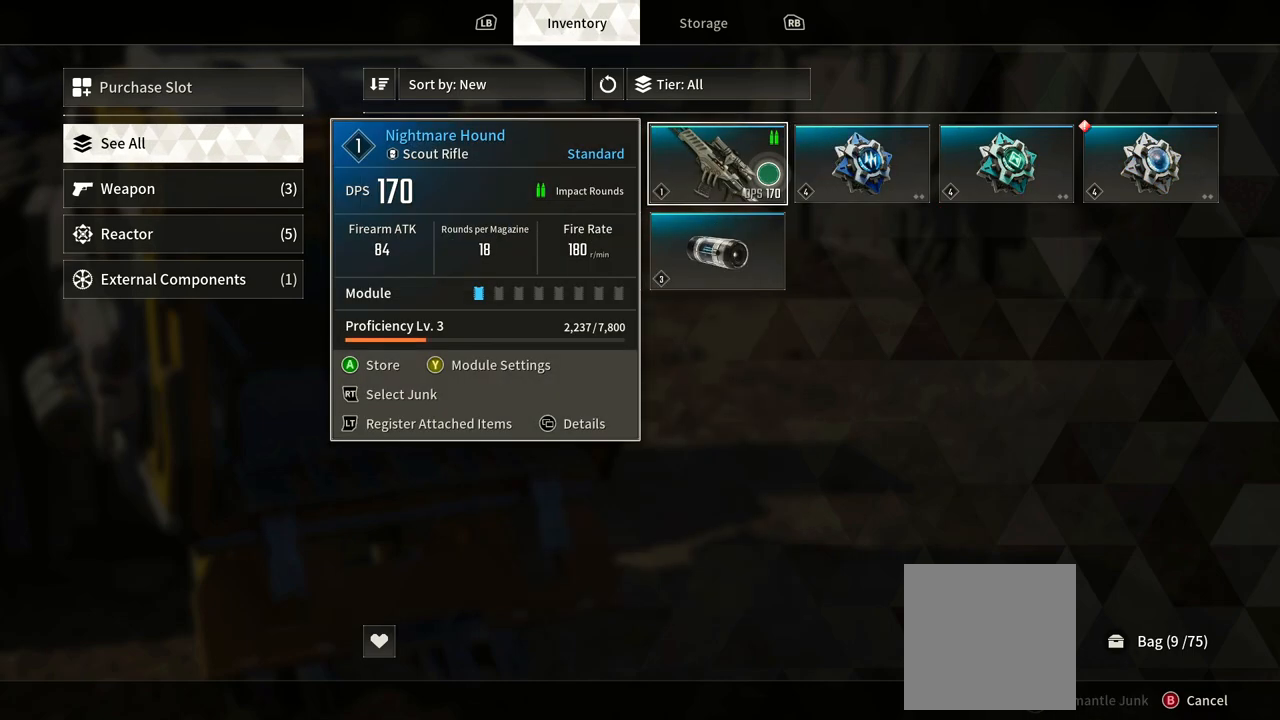
{"buttons": [], "left_stick": "center", "right_stick": "center", "events": [[67, "left_stick", "right"], [450, "left_stick", "center"]]}
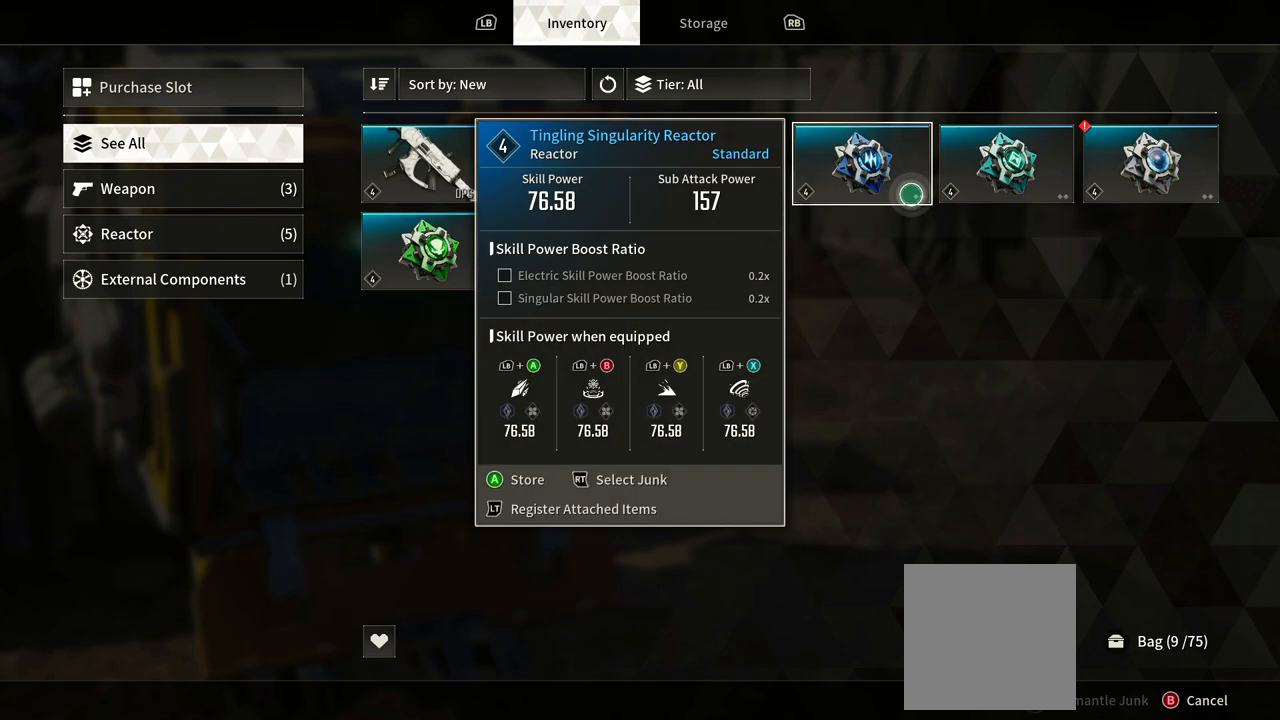
{"buttons": [], "left_stick": "center", "right_stick": "center", "events": [[100, "left_stick", "right"], [350, "left_stick", "up-right"], [467, "left_stick", "center"]]}
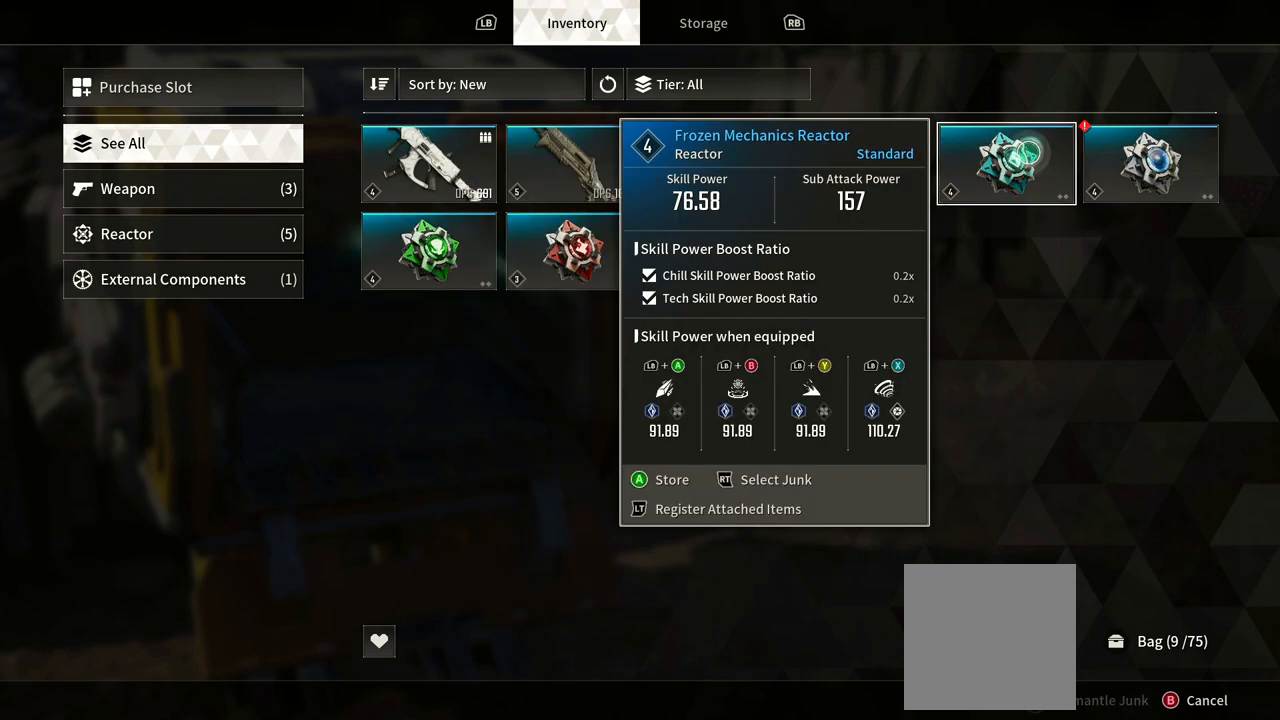
{"buttons": [], "left_stick": "center", "right_stick": "center", "events": [[33, "left_stick", "right"], [300, "left_stick", "center"]]}